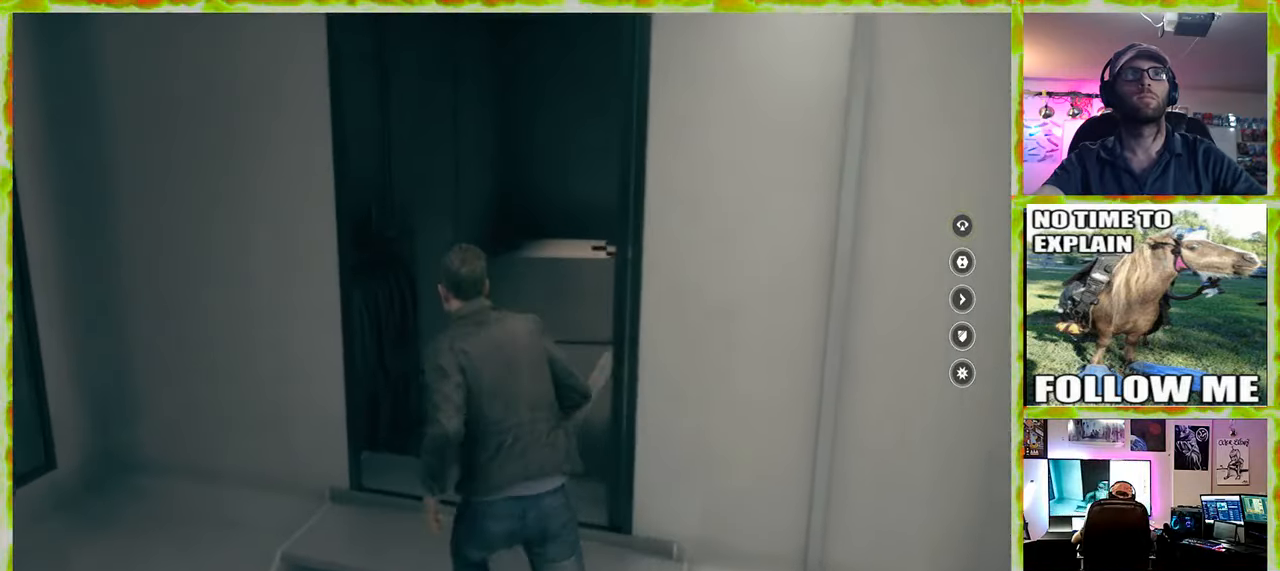
Gameplay with keyboard and mouse; each line is a JSON object with the keys and mouse buttons held at the frame after it. "events" lists presses ("down") and releases ("up") of "1", "2", "3", "4", "5", "a", "alt", "c", "caps_lock", "ctrl", "d", "e", "f", "g", "q", "r", "s", "shift", "space", "t", "tab", "v", "w", "x", "z", "mouse_left", "mouse_wheel" and "mouse_right" between this image and that frame as [ms after this image, input, new state], when the widget could be followed in between. "mouse_left", "mouse_wheel", "mouse_right" = the "left", "wheel", "right" buttons of the "mouse" list. No other keys are recorded. "wheel" means that the mouse wheel is clicked or scrolled. Not read: mouse_move.
{"keys": ["w"], "mouse": [], "events": []}
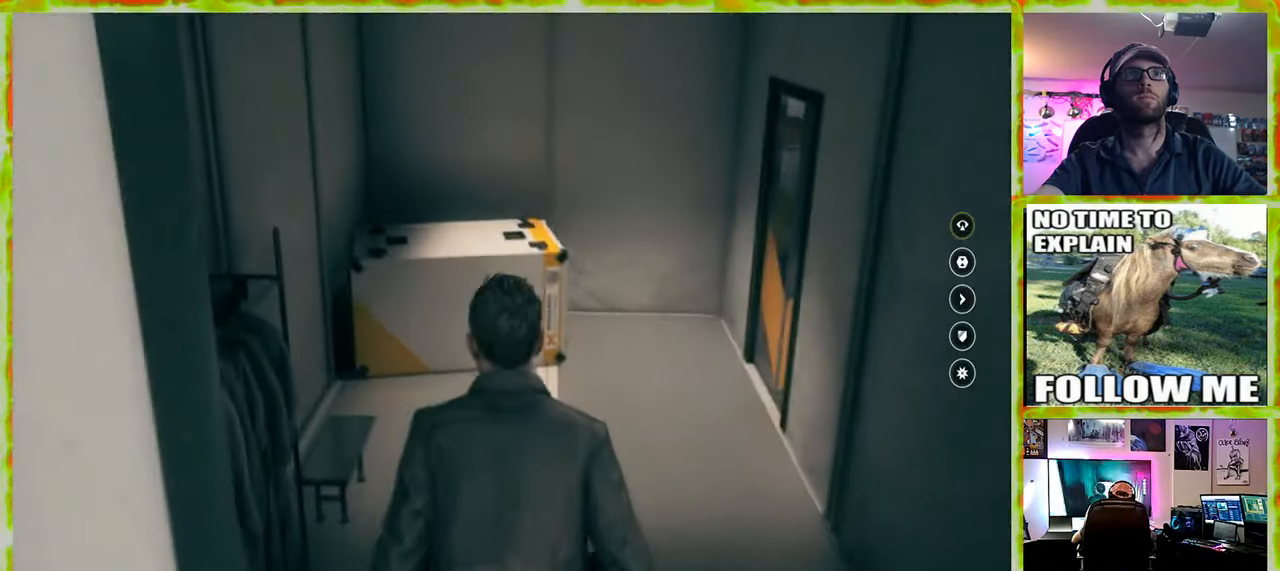
{"keys": ["w"], "mouse": [], "events": []}
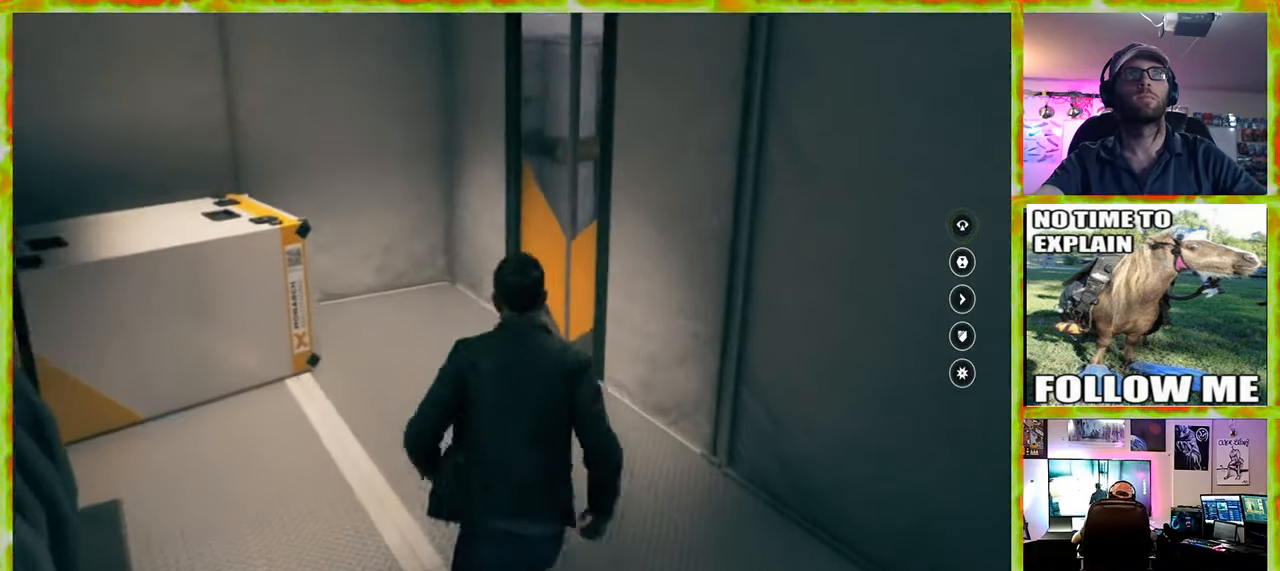
{"keys": ["w"], "mouse": [], "events": []}
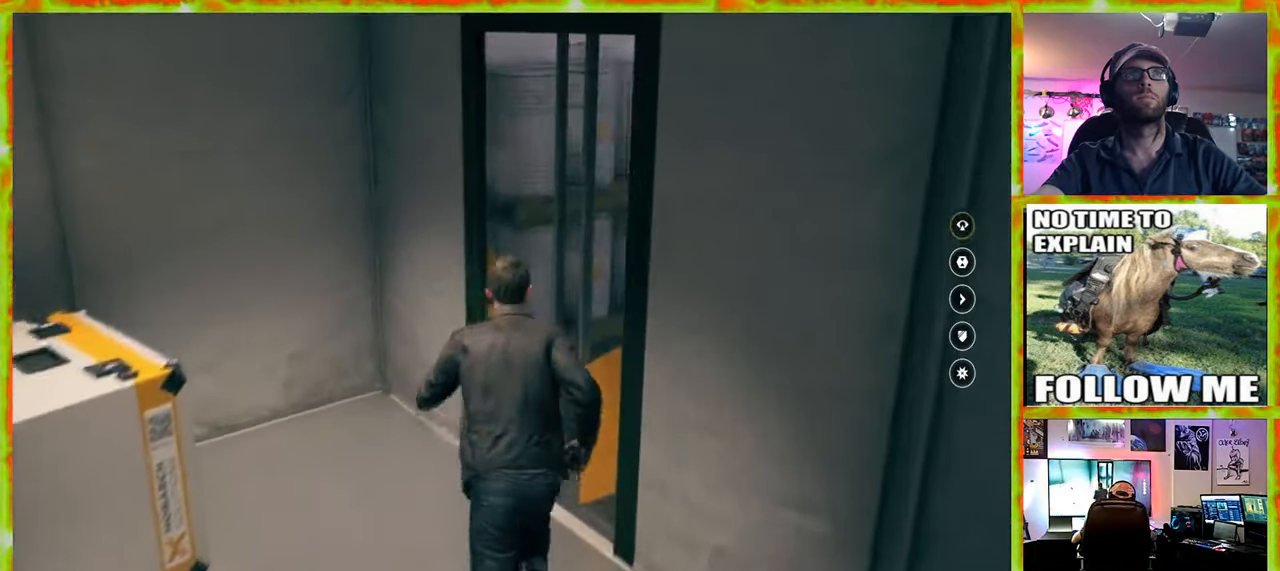
{"keys": ["w"], "mouse": [], "events": []}
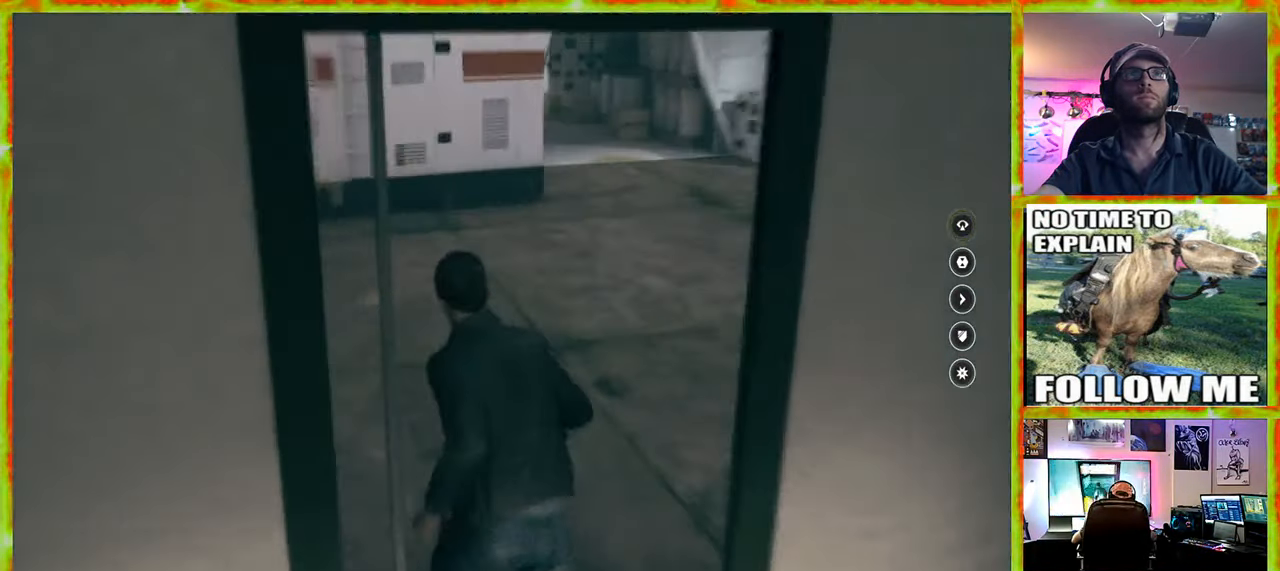
{"keys": ["w"], "mouse": [], "events": []}
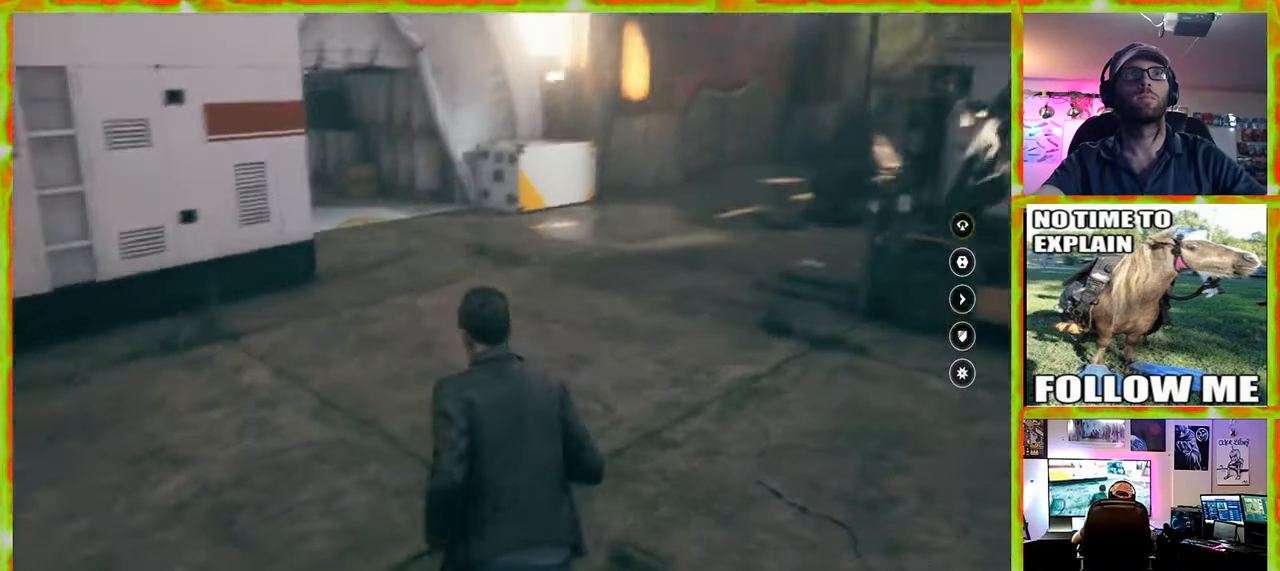
{"keys": ["d", "w"], "mouse": [], "events": [[267, "d", "down"]]}
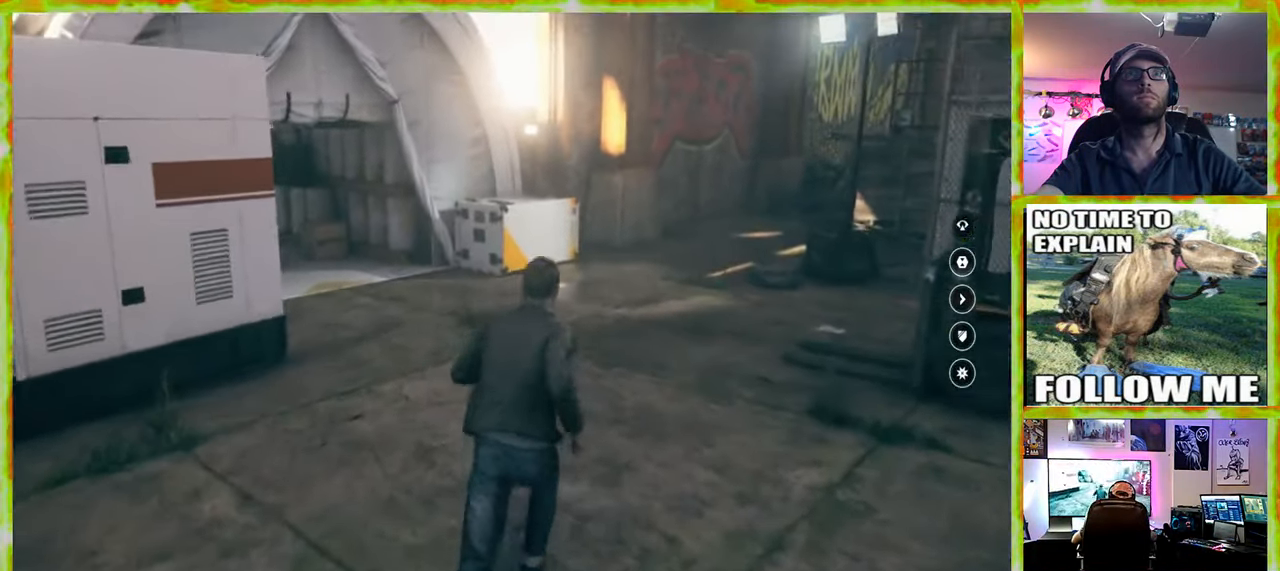
{"keys": ["w"], "mouse": [], "events": [[384, "d", "up"]]}
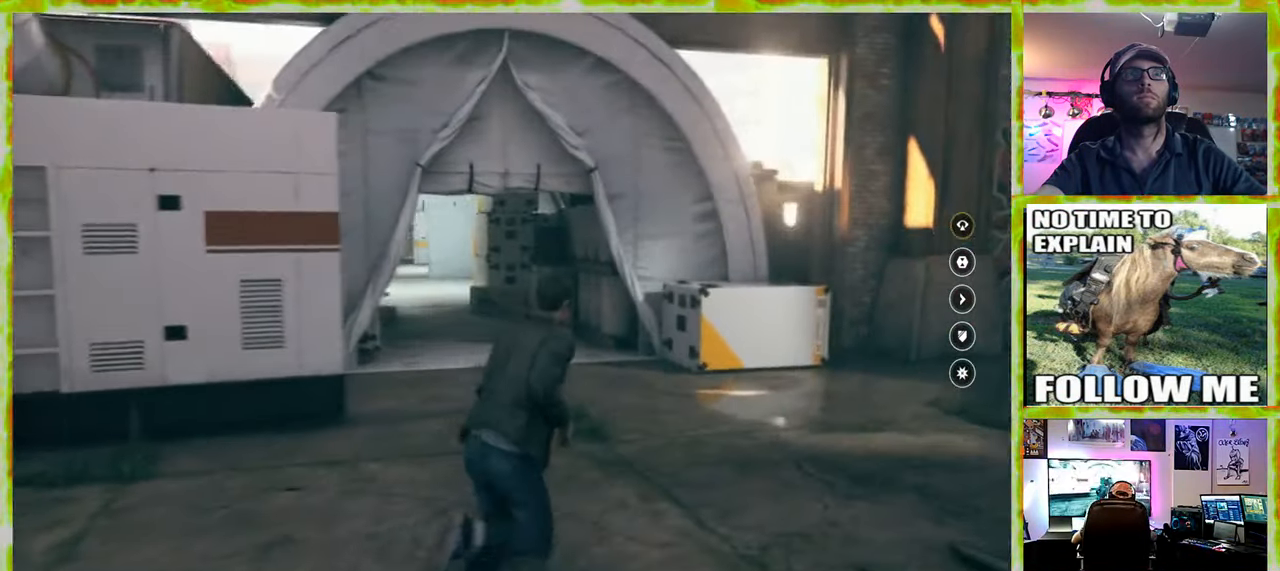
{"keys": ["w"], "mouse": [], "events": []}
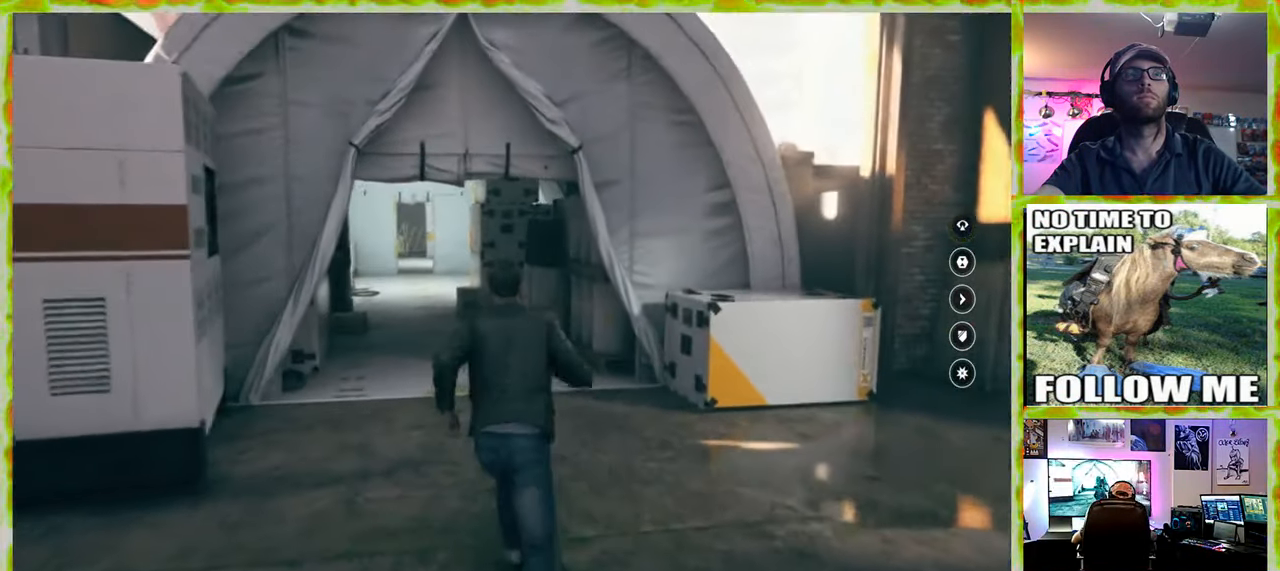
{"keys": ["w"], "mouse": [], "events": []}
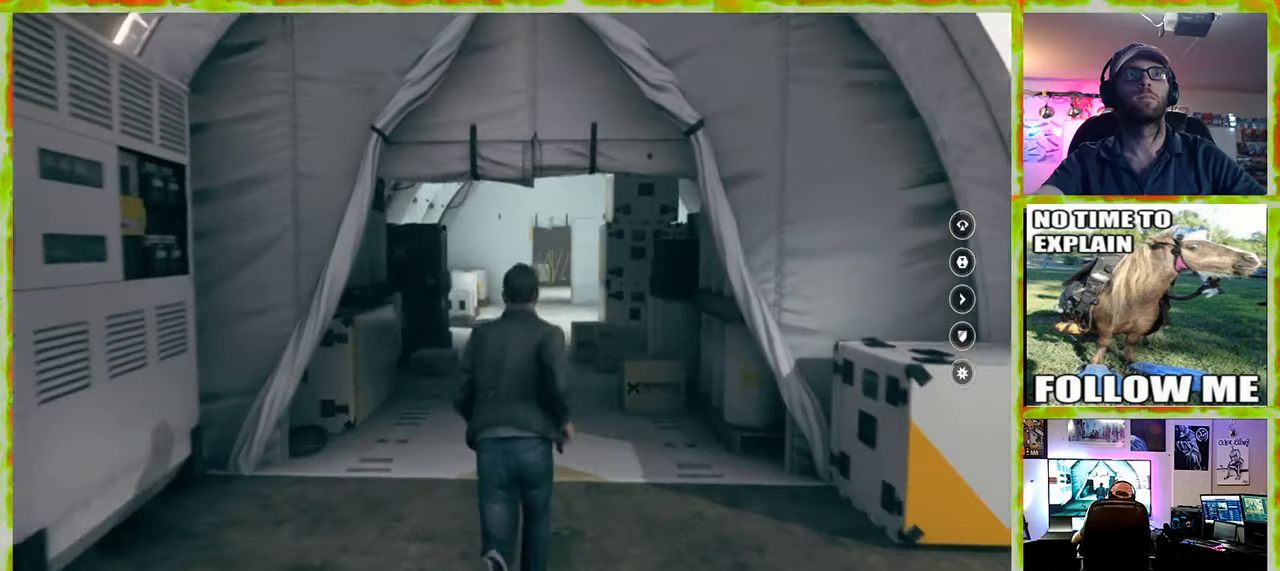
{"keys": ["w"], "mouse": [], "events": []}
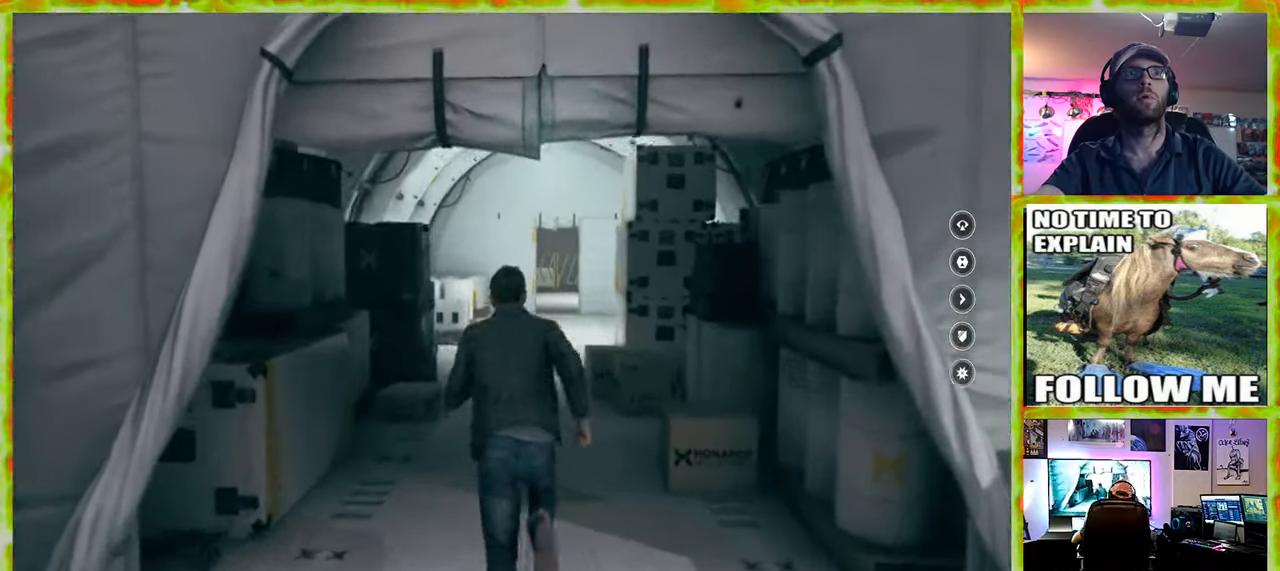
{"keys": ["w"], "mouse": [], "events": []}
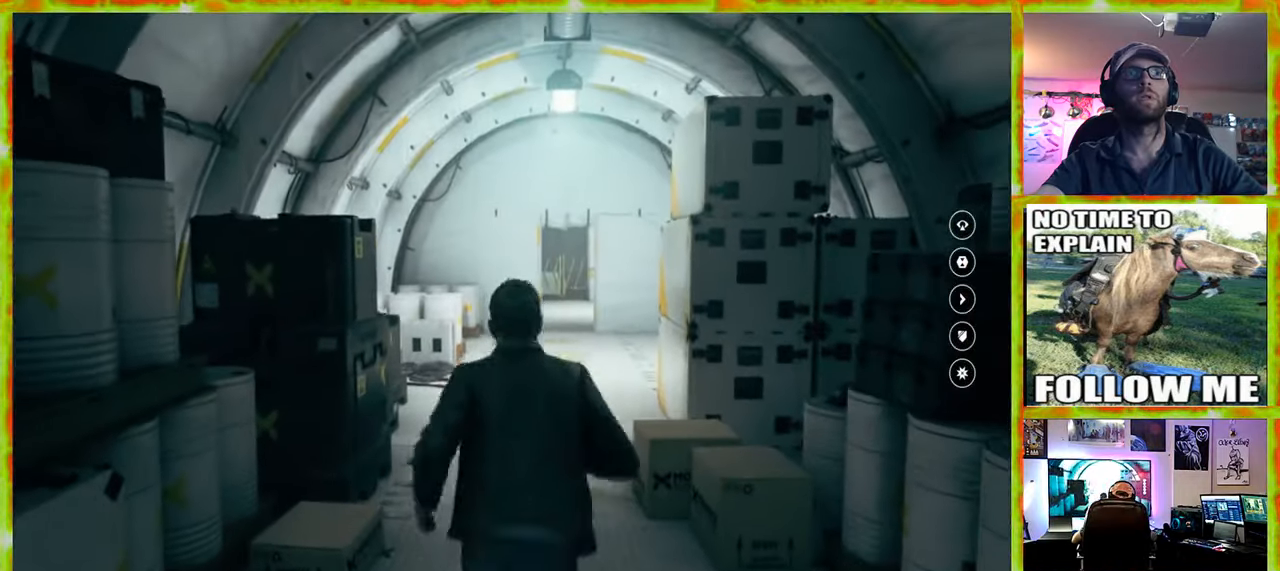
{"keys": ["w"], "mouse": [], "events": []}
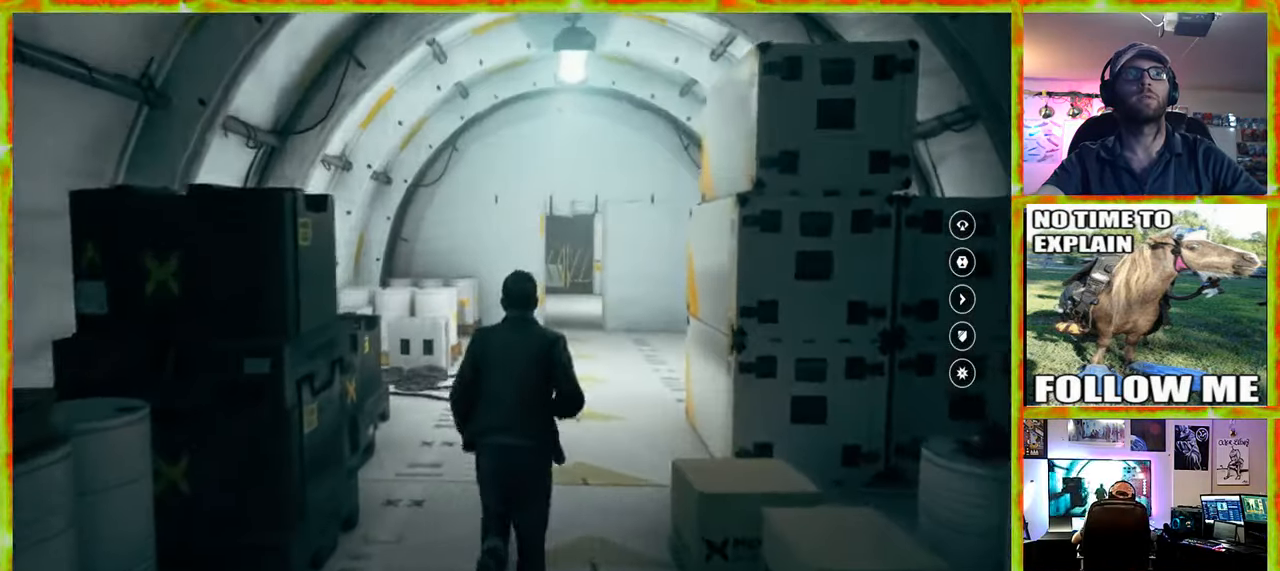
{"keys": ["d", "w"], "mouse": [], "events": [[416, "d", "down"]]}
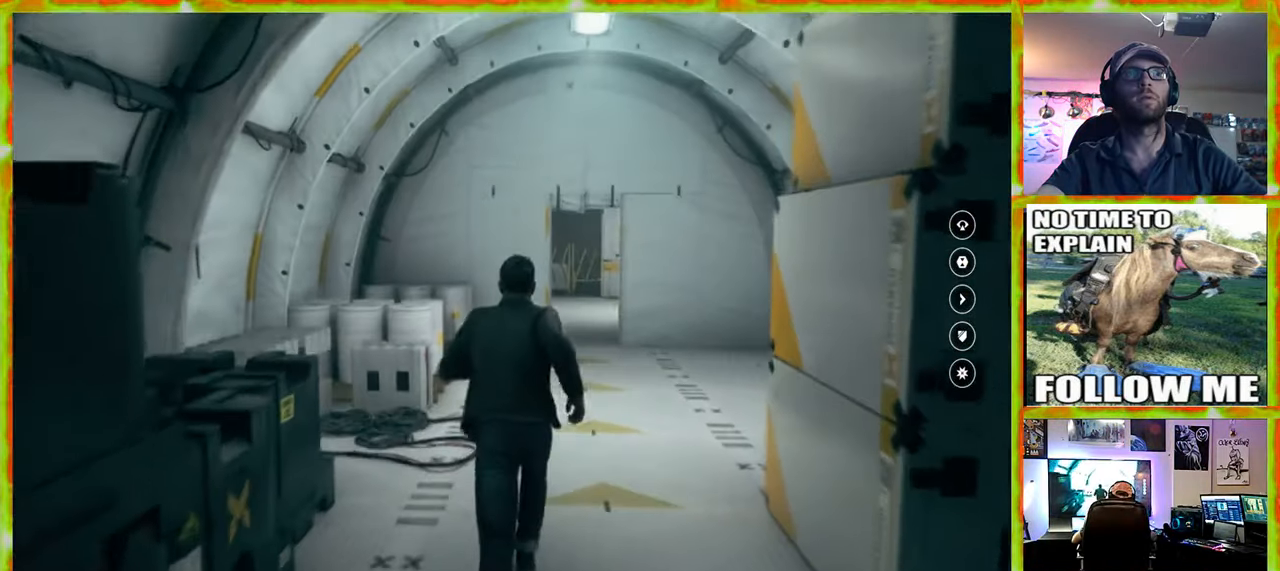
{"keys": ["w"], "mouse": [], "events": [[16, "d", "up"]]}
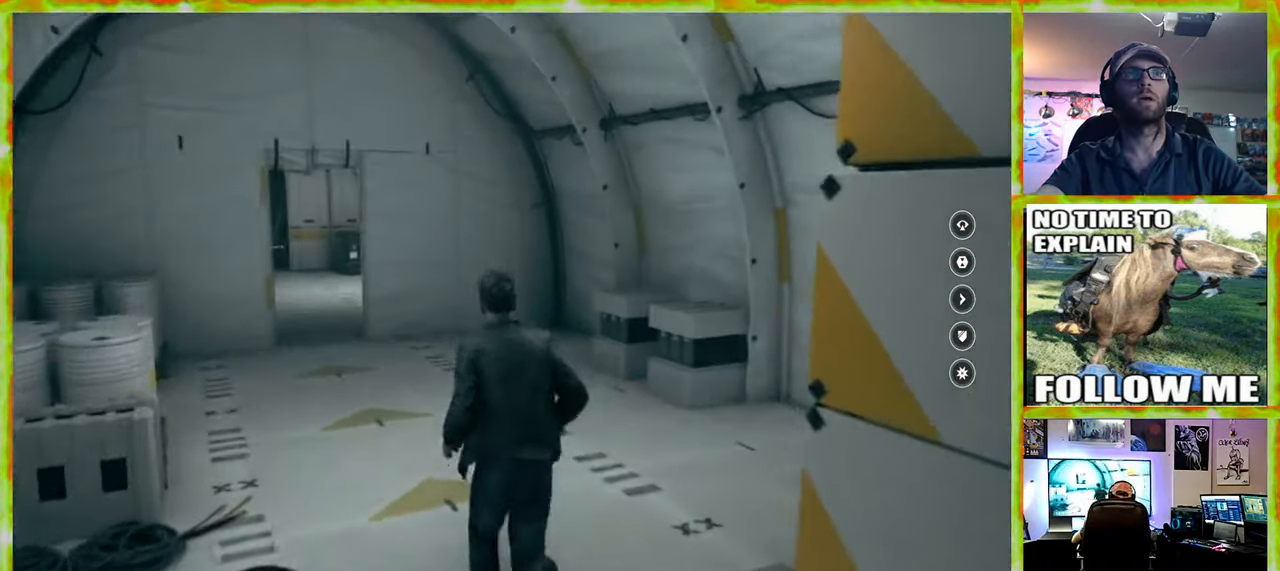
{"keys": ["w"], "mouse": [], "events": []}
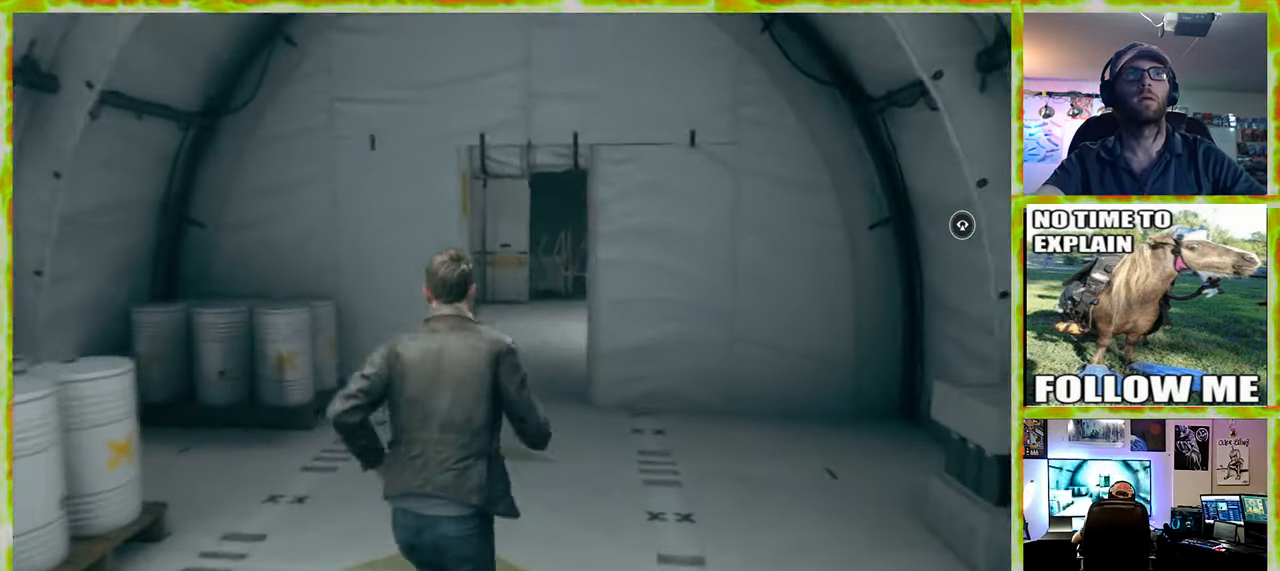
{"keys": ["w"], "mouse": [], "events": []}
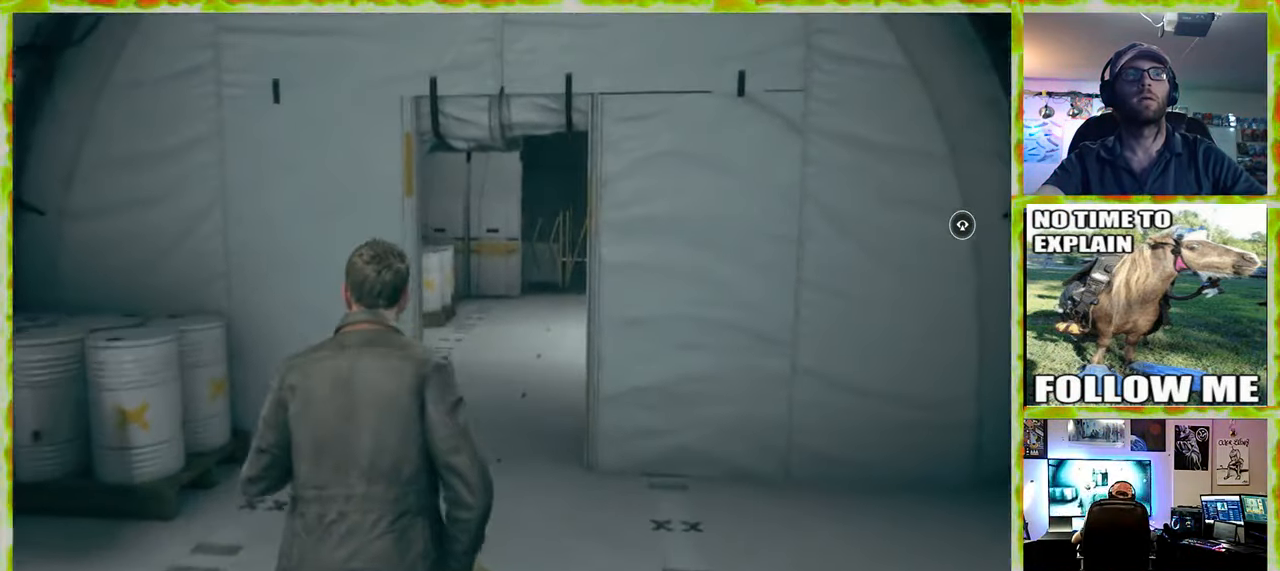
{"keys": ["w"], "mouse": [], "events": []}
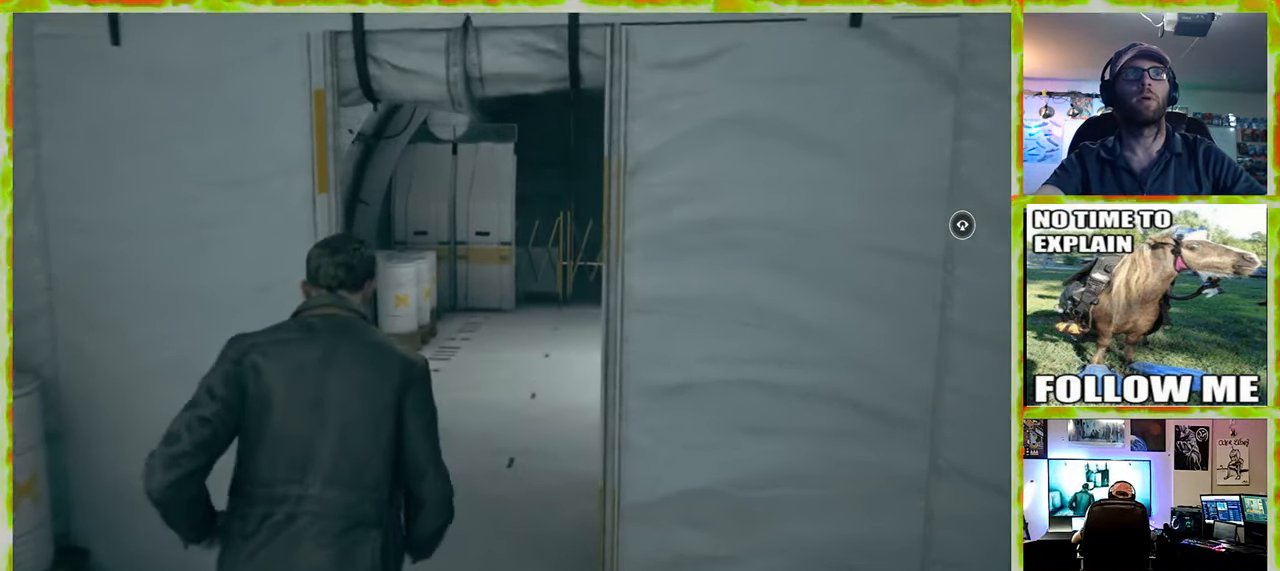
{"keys": ["w"], "mouse": [], "events": []}
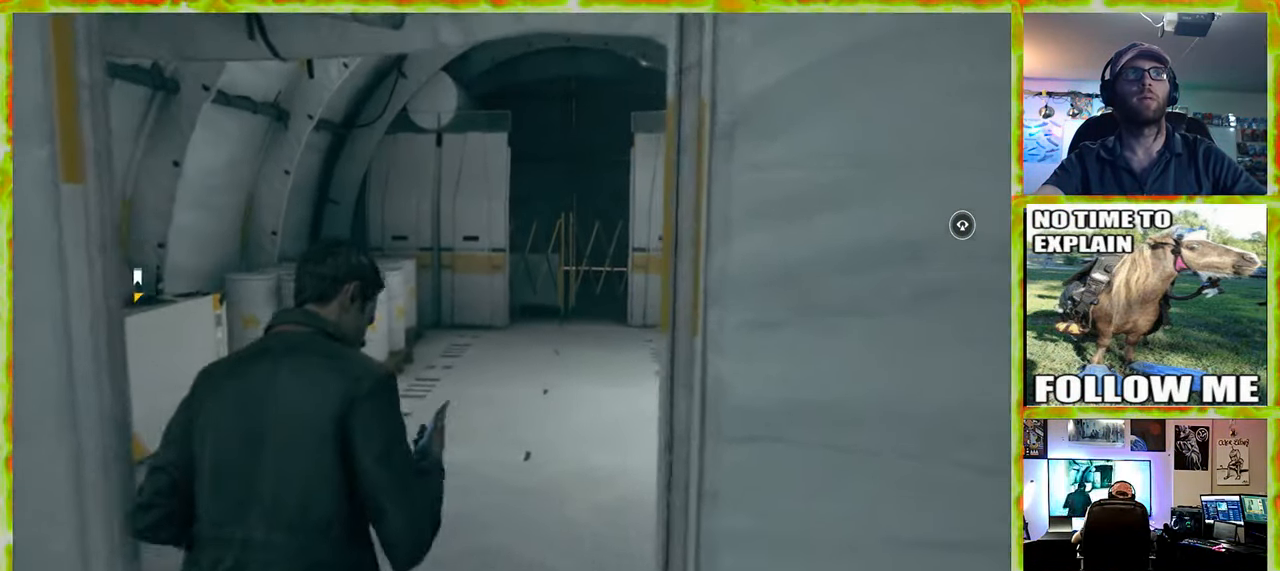
{"keys": ["w"], "mouse": [], "events": []}
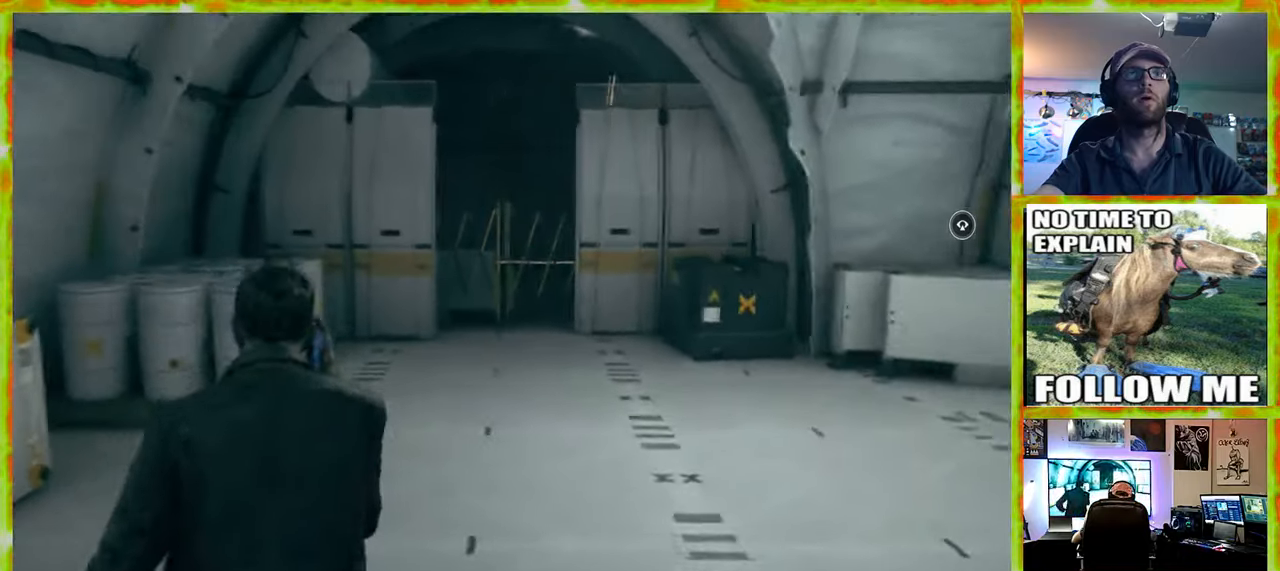
{"keys": ["w"], "mouse": [], "events": []}
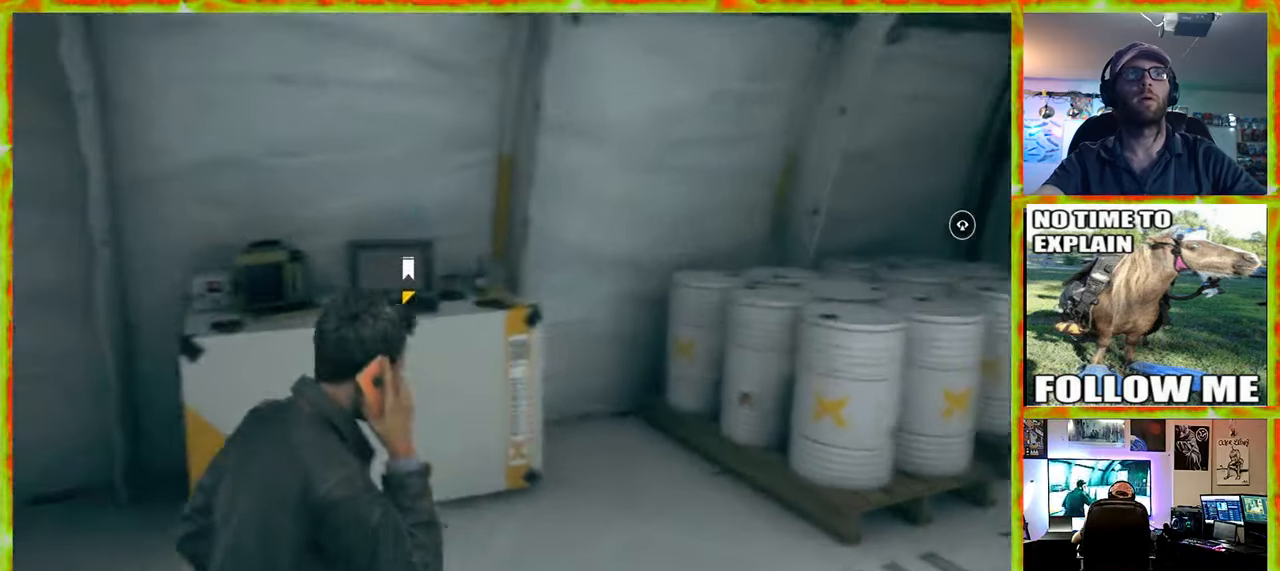
{"keys": ["a", "w"], "mouse": [], "events": [[450, "a", "down"]]}
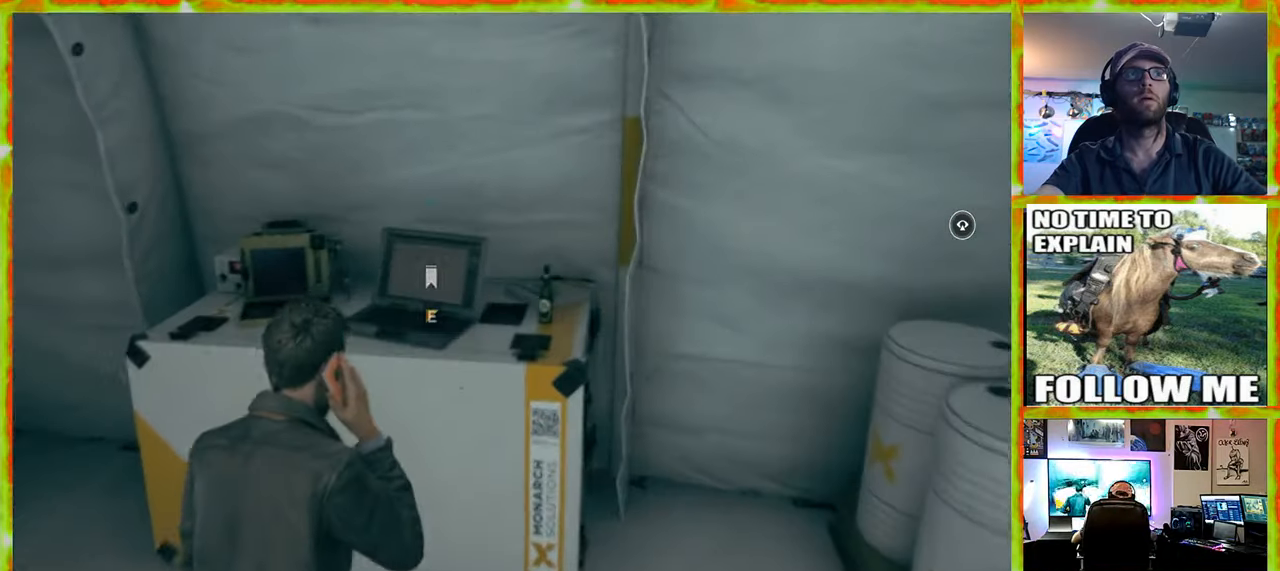
{"keys": [], "mouse": [], "events": [[50, "a", "up"], [183, "e", "down"], [233, "w", "up"], [333, "e", "up"]]}
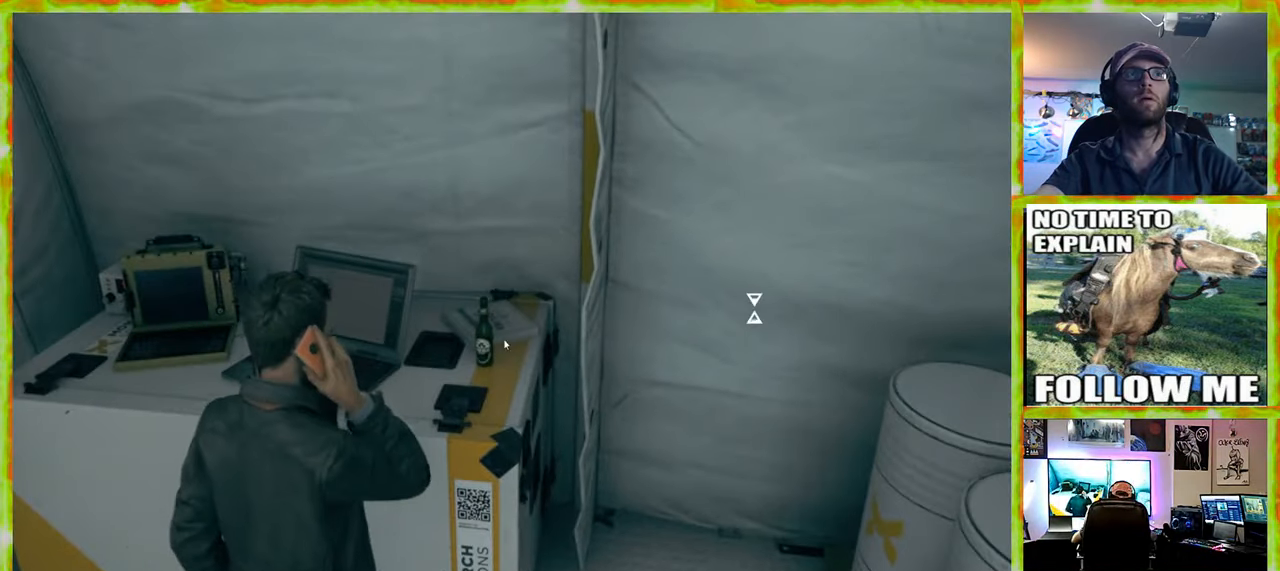
{"keys": ["d"], "mouse": [], "events": [[383, "d", "down"]]}
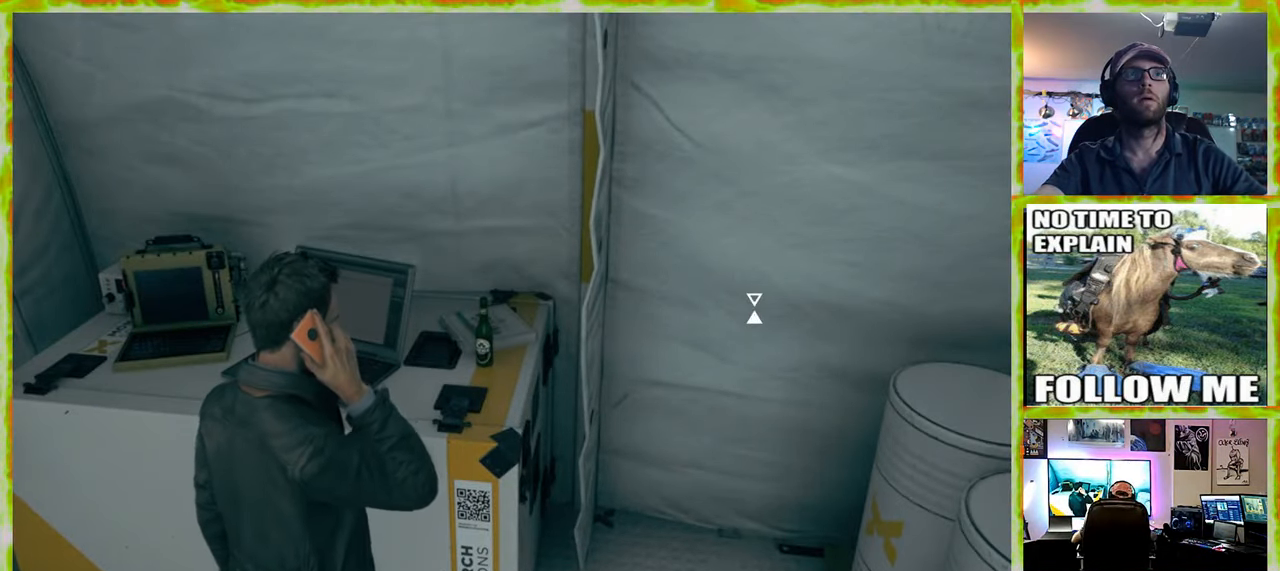
{"keys": [], "mouse": [], "events": [[167, "d", "up"]]}
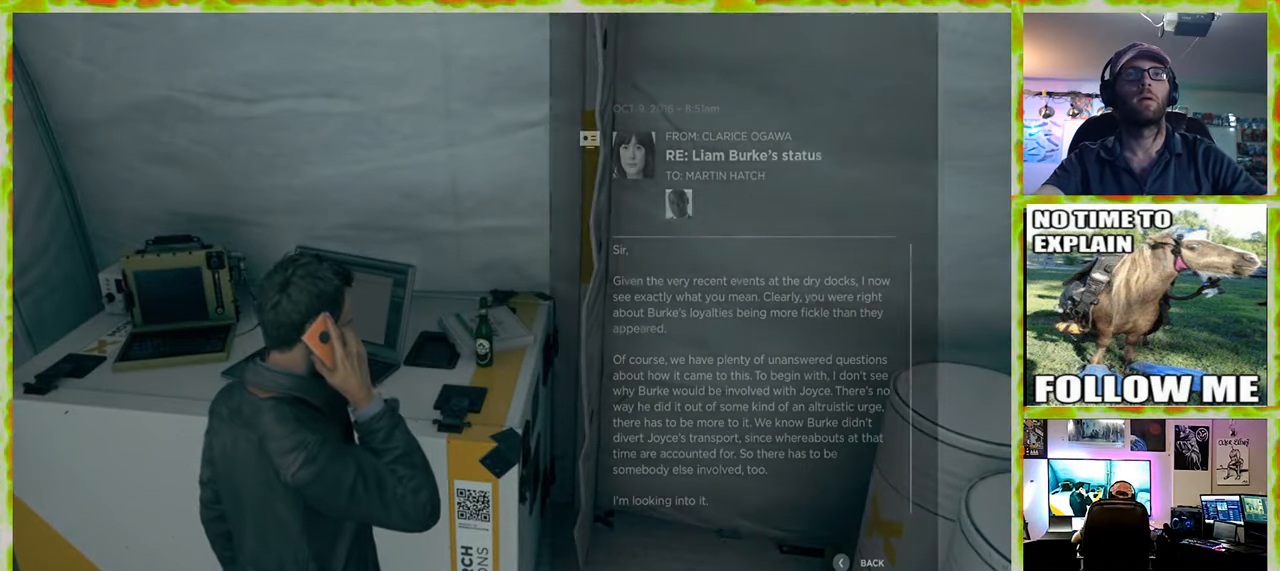
{"keys": [], "mouse": [], "events": []}
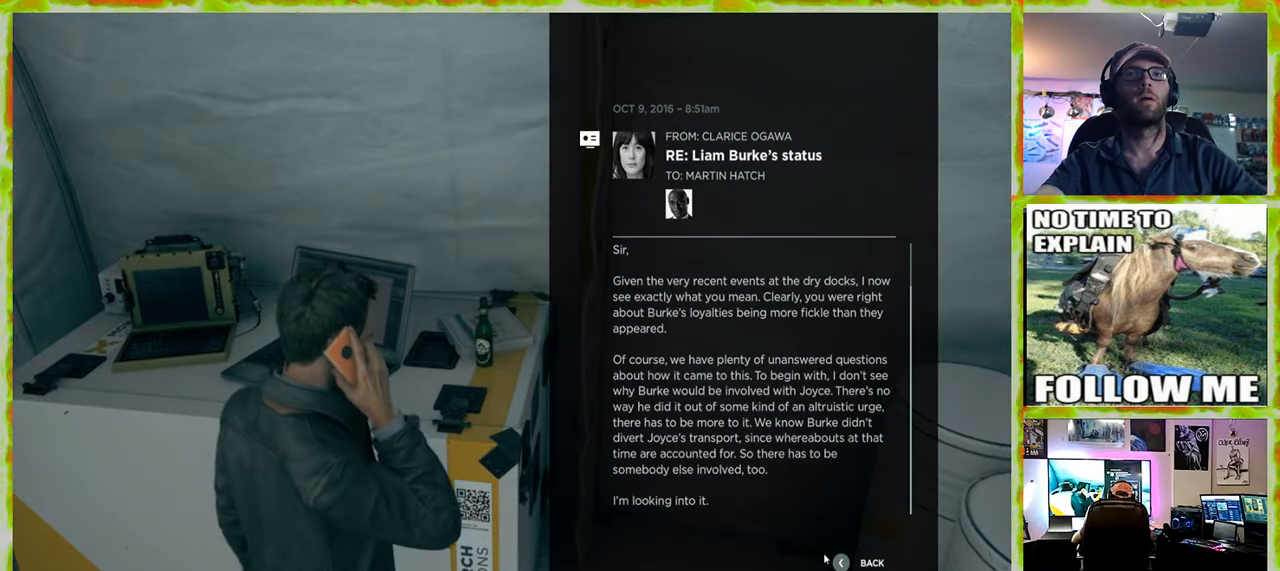
{"keys": [], "mouse": [], "events": [[250, "mouse_left", "down"], [350, "mouse_left", "up"]]}
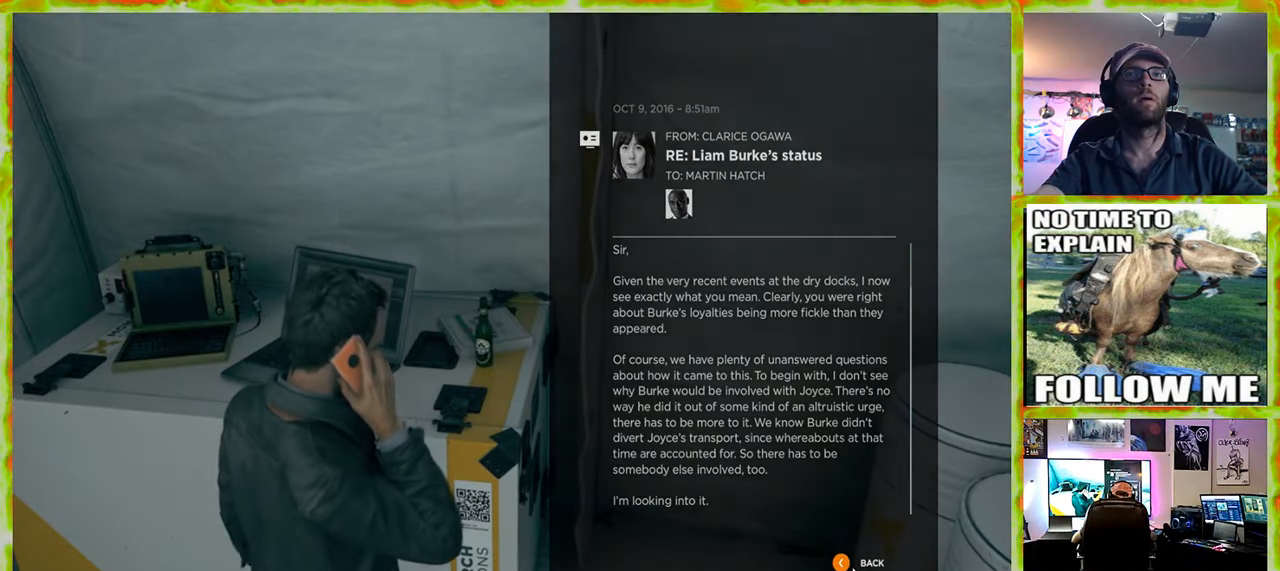
{"keys": ["d", "s"], "mouse": [], "events": [[367, "s", "down"], [450, "d", "down"]]}
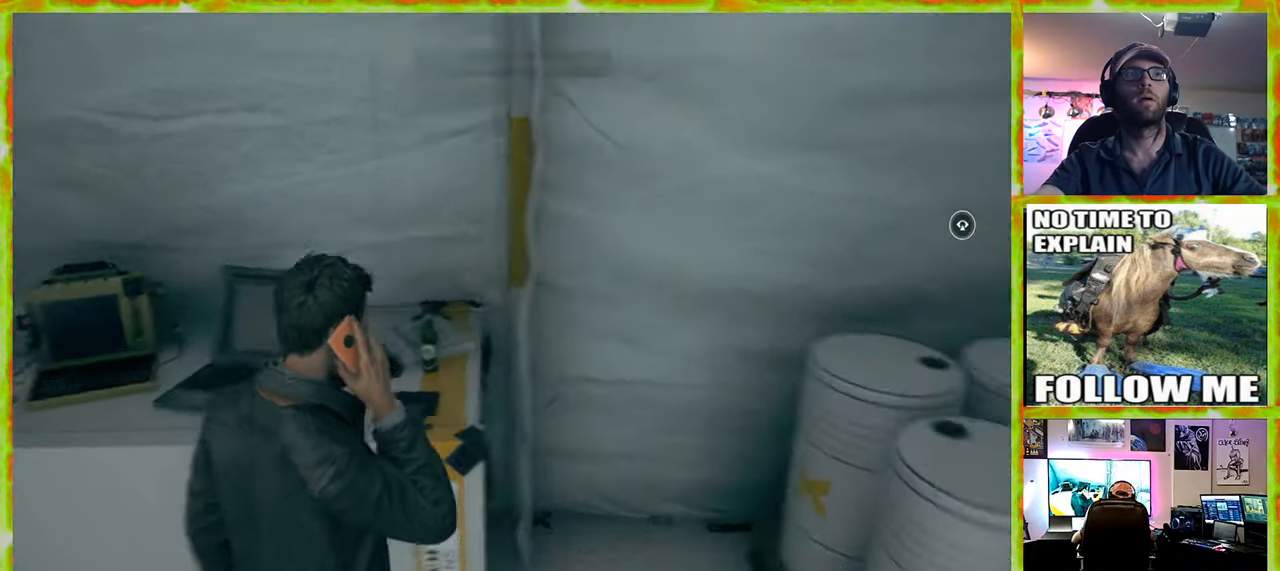
{"keys": ["d", "w"], "mouse": [], "events": [[183, "s", "up"], [383, "w", "down"]]}
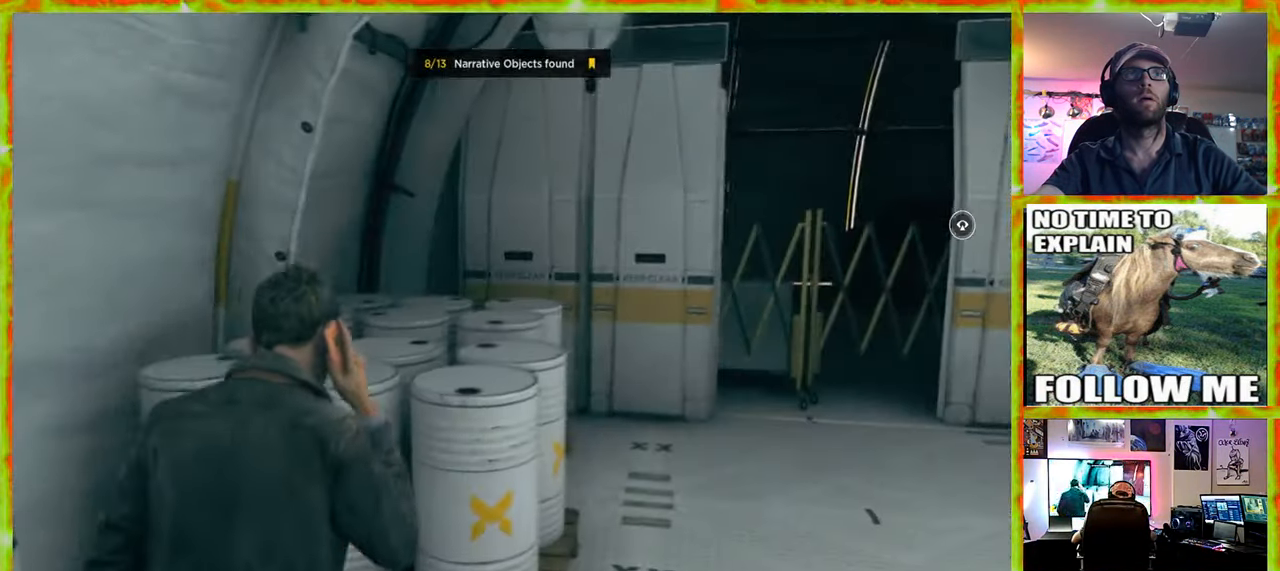
{"keys": ["w"], "mouse": [], "events": [[350, "d", "up"]]}